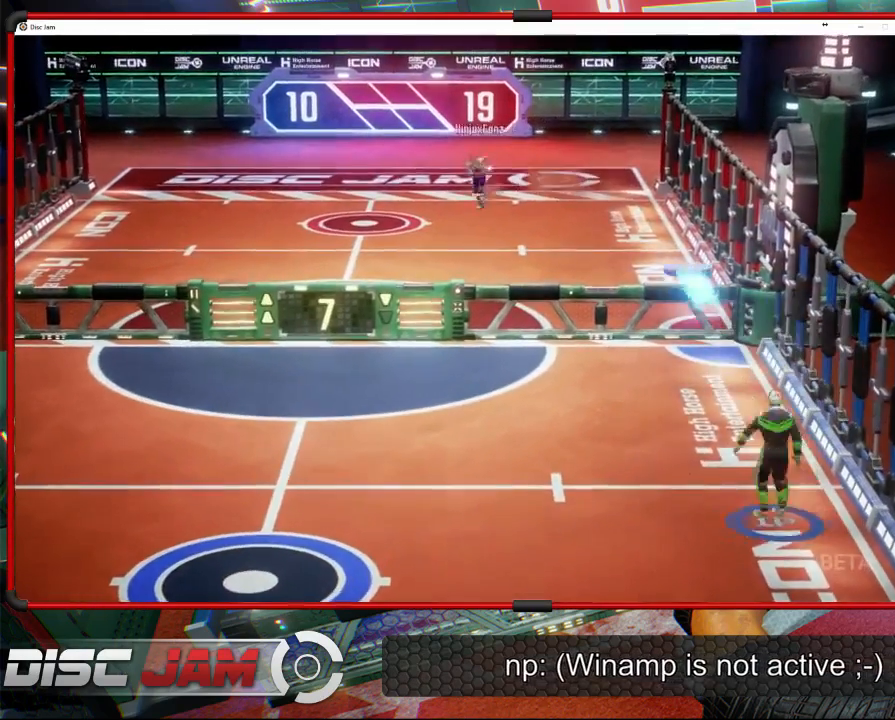
Gameplay with a controller (Xbox layout); each line is a JSON object with the inputs held at the frame after it. "events" lists button and stick changes between this image and that frame as [ms after this image, input, new state], when the widget could be followed in between. Not read: B.
{"buttons": [], "left_stick": "down-left", "right_stick": "center", "events": []}
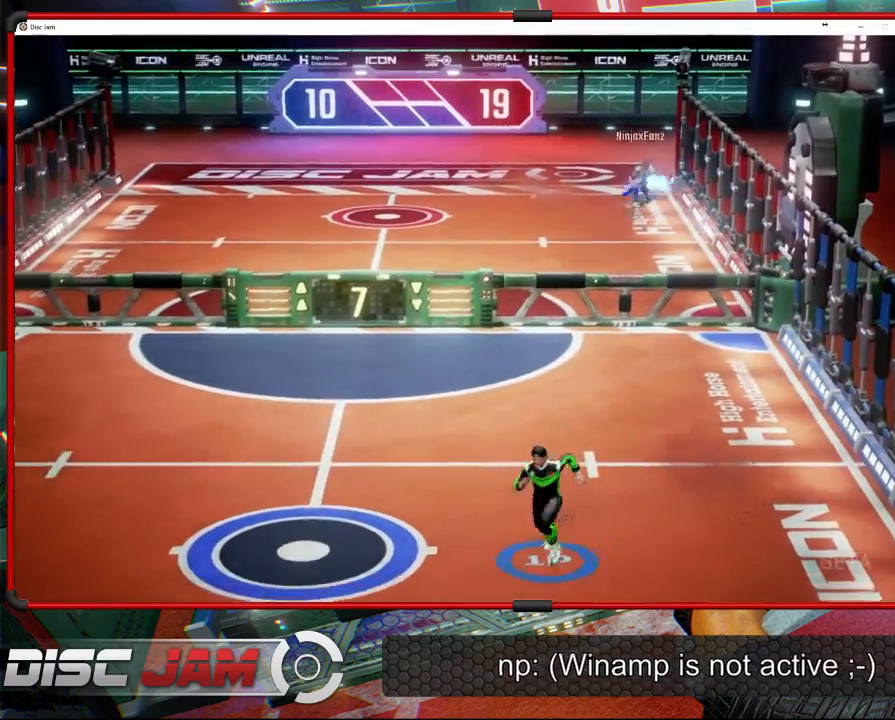
{"buttons": [], "left_stick": "up-right", "right_stick": "center", "events": [[200, "left_stick", "center"], [333, "left_stick", "up-right"]]}
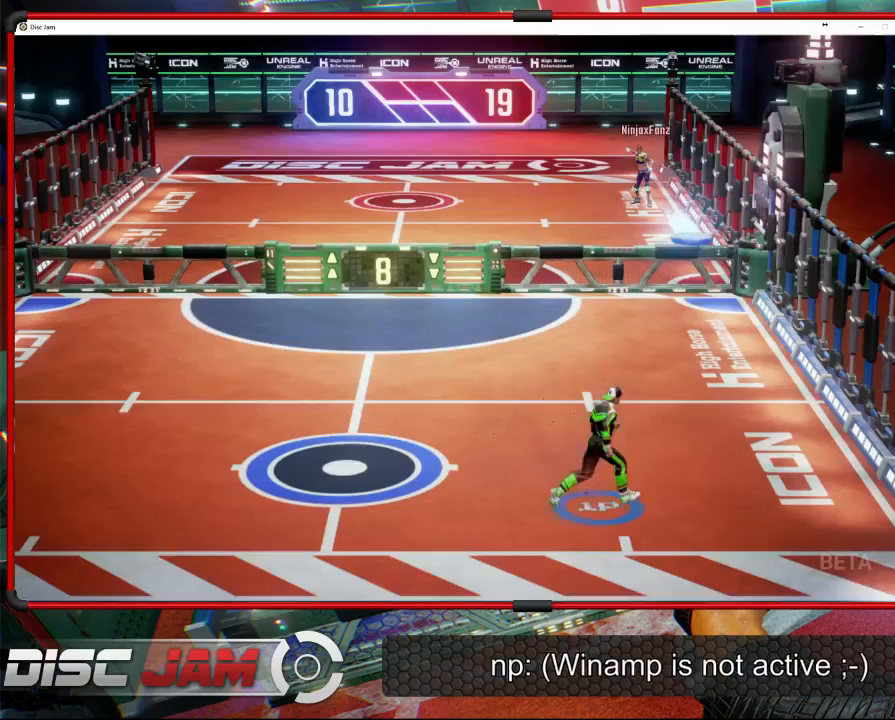
{"buttons": ["L3"], "left_stick": "up-left", "right_stick": "center", "events": [[400, "left_stick", "up-left"], [433, "A", "down"], [467, "L3", "down"], [500, "A", "up"]]}
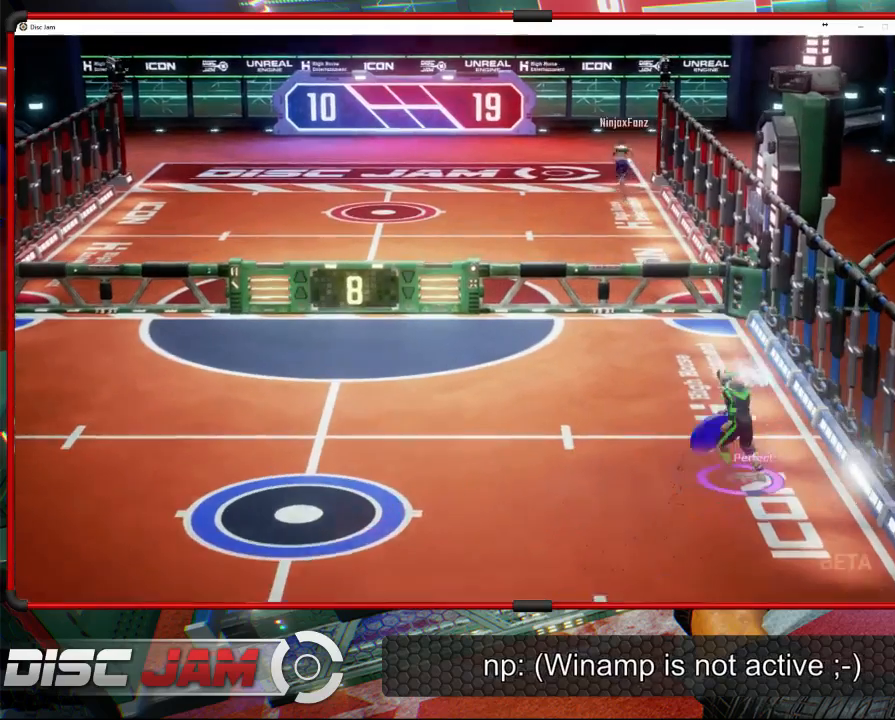
{"buttons": ["A", "L3"], "left_stick": "up-left", "right_stick": "center", "events": [[67, "A", "down"]]}
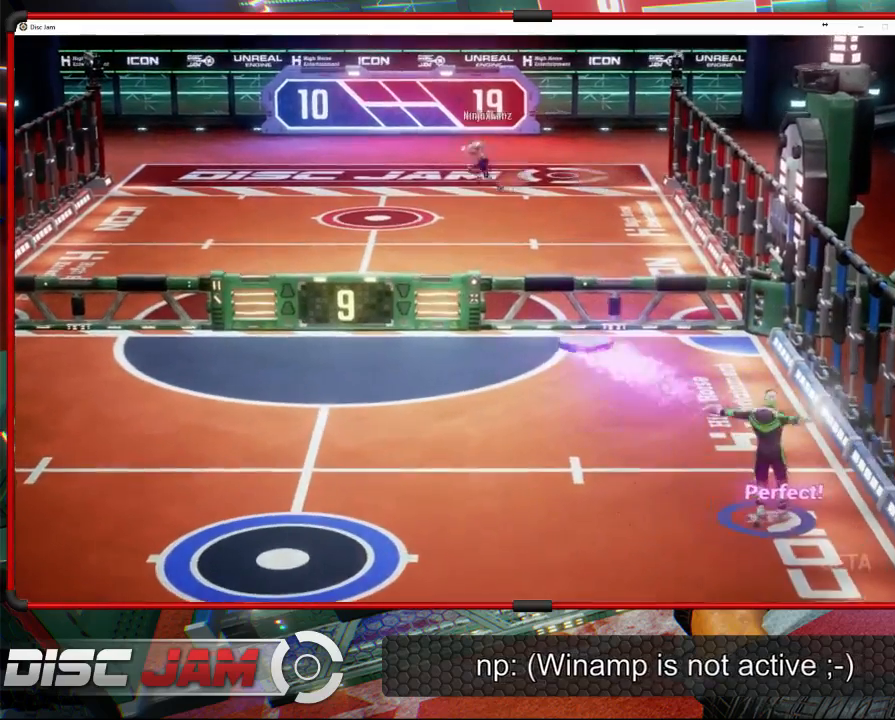
{"buttons": [], "left_stick": "down-left", "right_stick": "center", "events": [[133, "A", "up"], [133, "L3", "up"], [433, "left_stick", "down-left"]]}
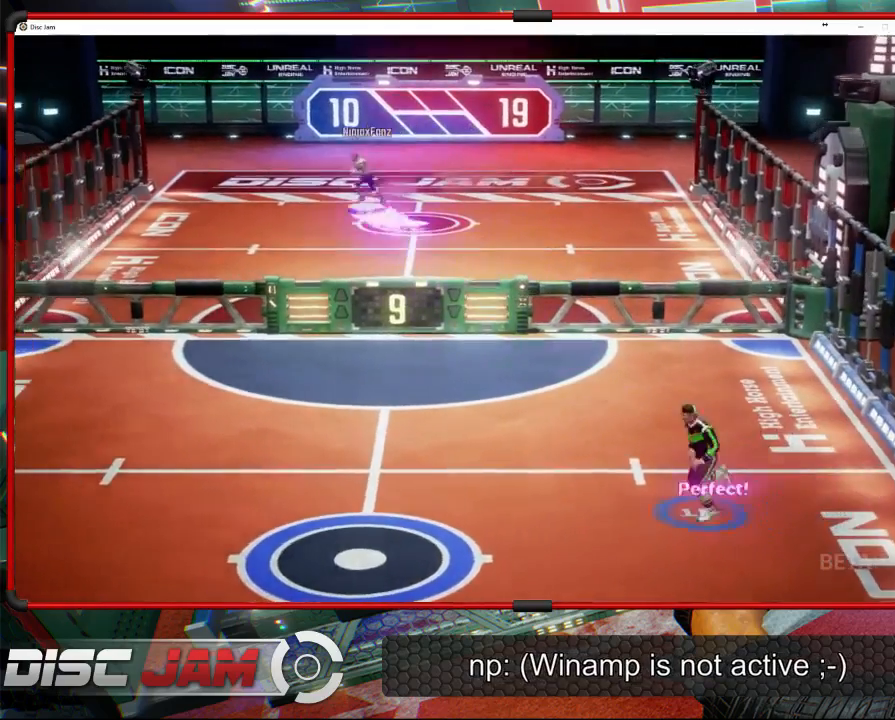
{"buttons": [], "left_stick": "center", "right_stick": "center", "events": [[33, "X", "down"], [200, "X", "up"], [433, "left_stick", "center"]]}
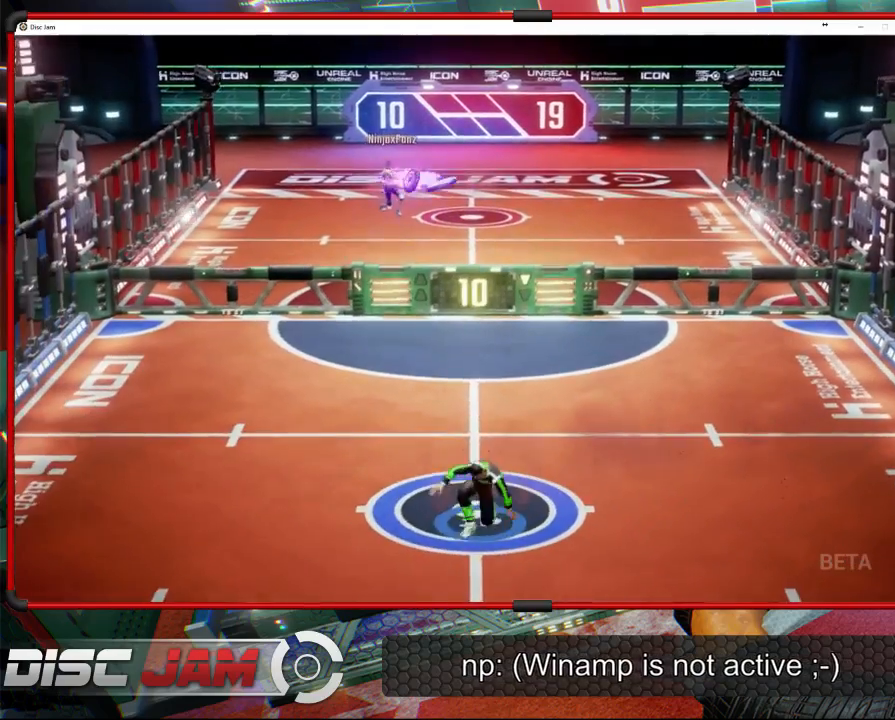
{"buttons": [], "left_stick": "right", "right_stick": "center", "events": [[133, "left_stick", "up-left"], [267, "left_stick", "up-right"], [400, "left_stick", "up"], [500, "left_stick", "right"]]}
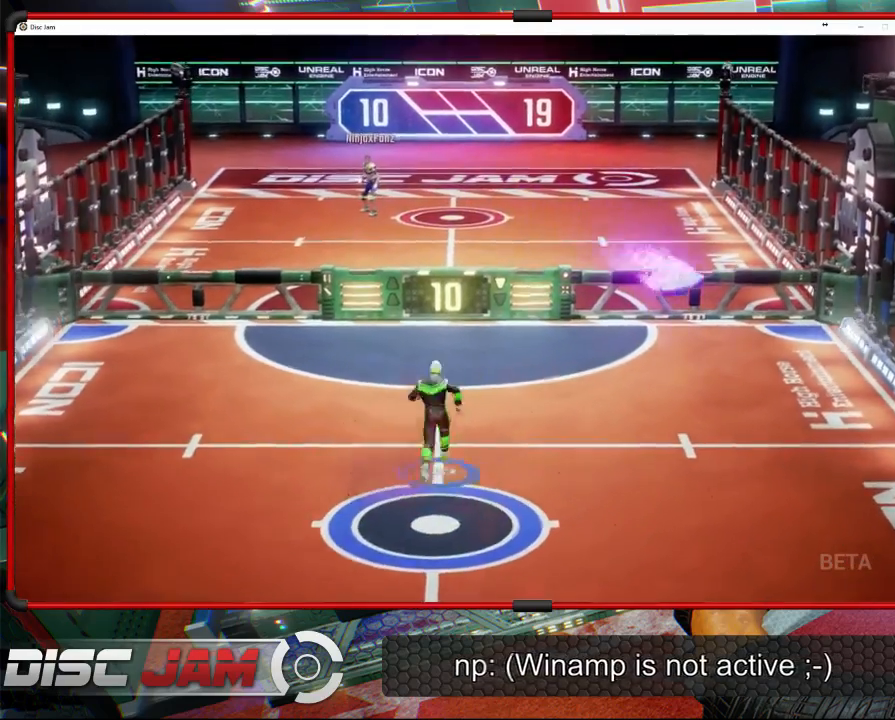
{"buttons": ["X"], "left_stick": "down", "right_stick": "center", "events": [[67, "left_stick", "down-right"], [233, "L3", "down"], [233, "X", "down"], [433, "left_stick", "down"], [500, "L3", "up"]]}
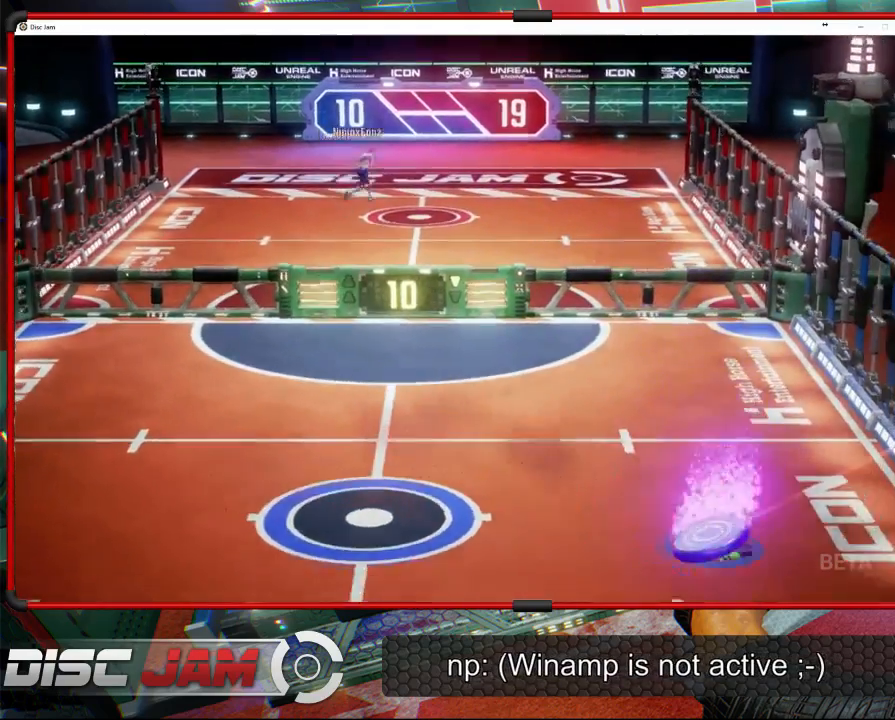
{"buttons": [], "left_stick": "center", "right_stick": "center", "events": [[100, "X", "up"], [133, "left_stick", "center"]]}
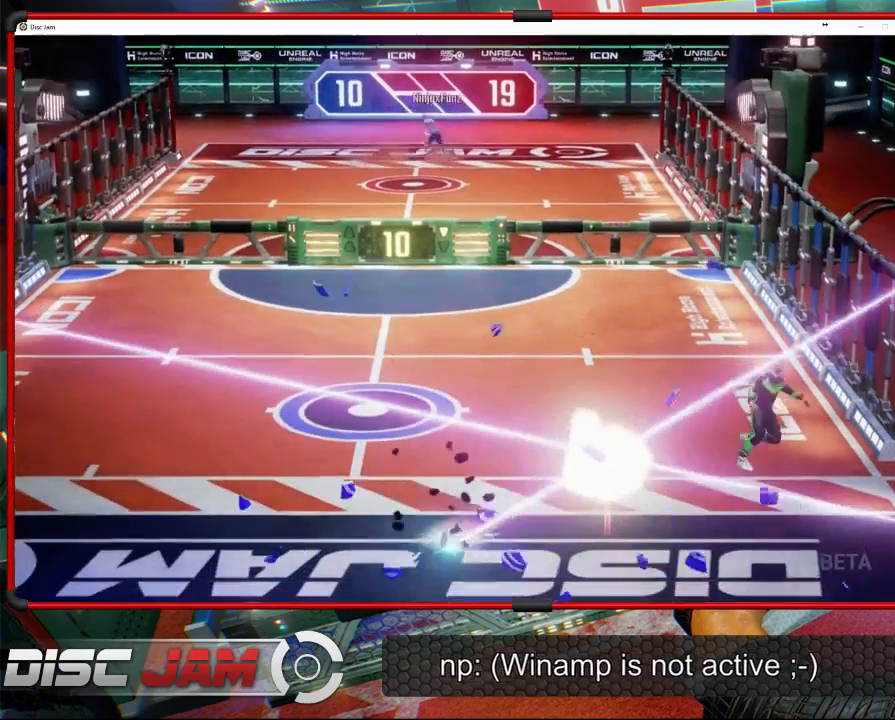
{"buttons": [], "left_stick": "center", "right_stick": "center", "events": []}
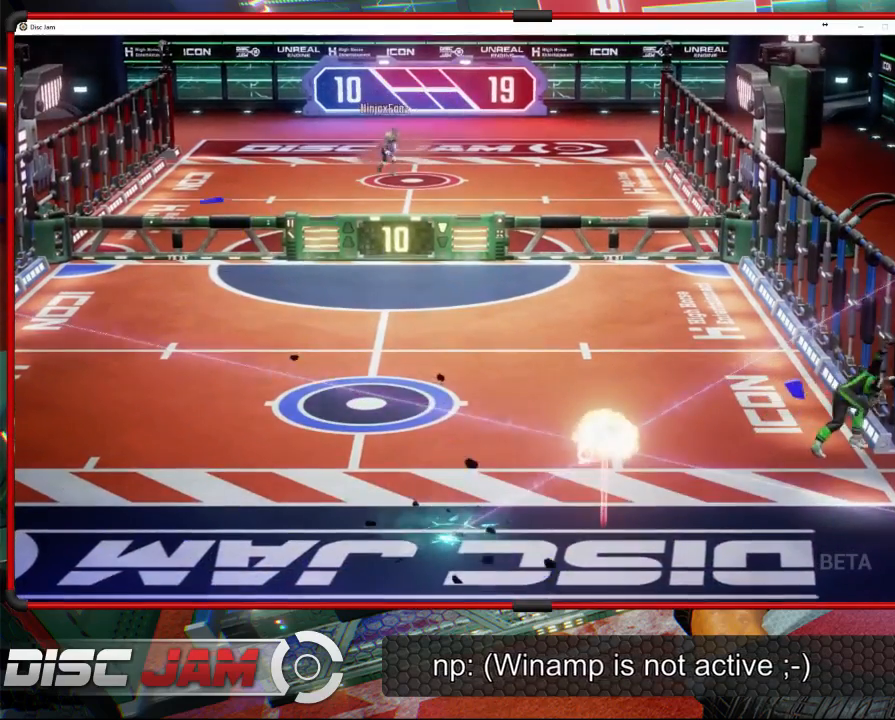
{"buttons": [], "left_stick": "center", "right_stick": "center", "events": []}
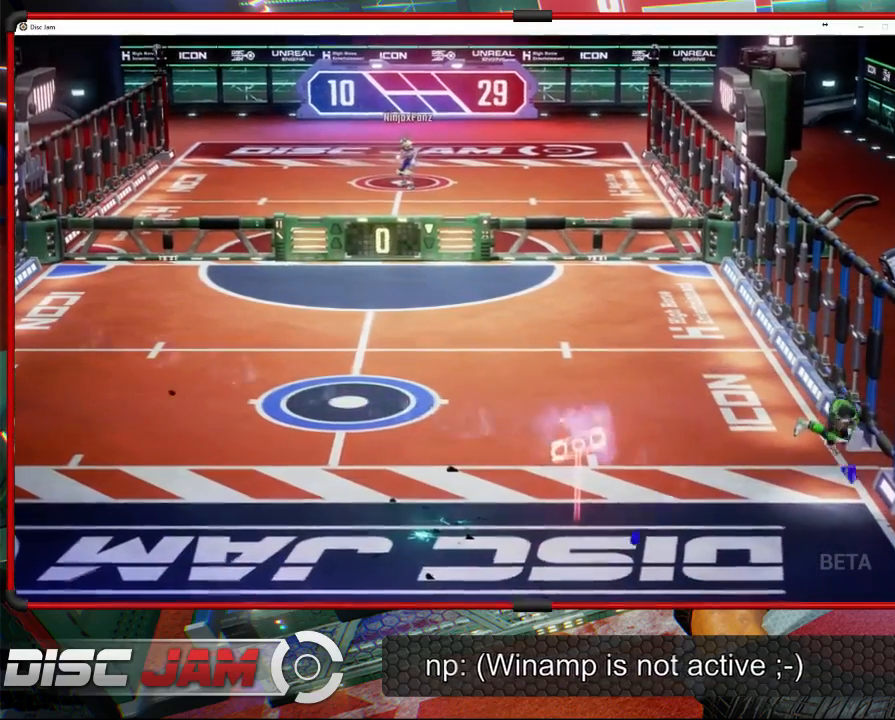
{"buttons": [], "left_stick": "center", "right_stick": "center", "events": [[367, "DPAD_UP", "down"], [467, "DPAD_UP", "up"]]}
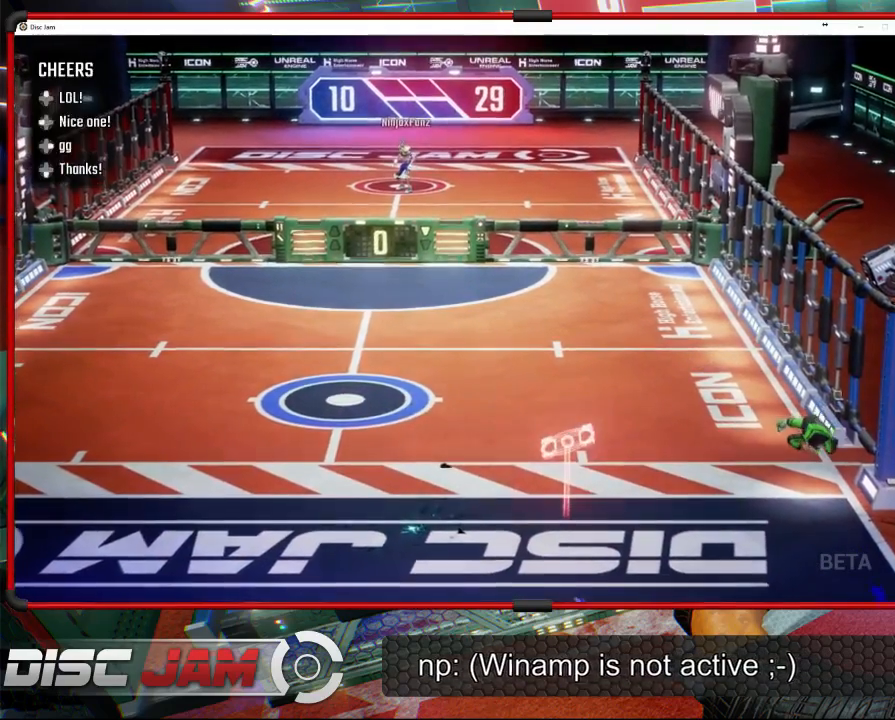
{"buttons": [], "left_stick": "center", "right_stick": "center", "events": [[133, "DPAD_UP", "down"], [267, "DPAD_UP", "up"]]}
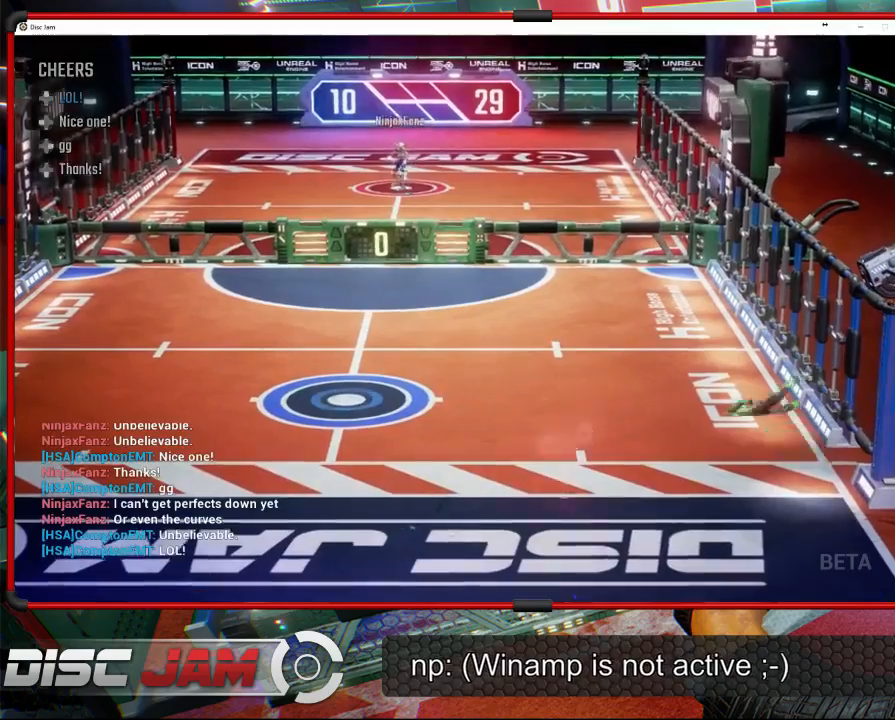
{"buttons": [], "left_stick": "center", "right_stick": "center", "events": []}
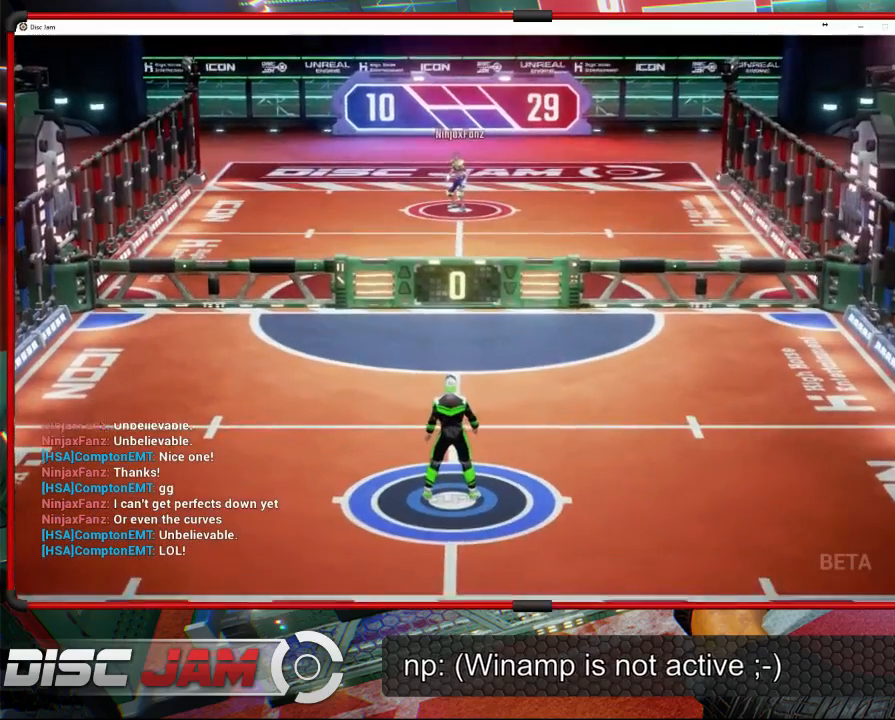
{"buttons": [], "left_stick": "center", "right_stick": "center", "events": []}
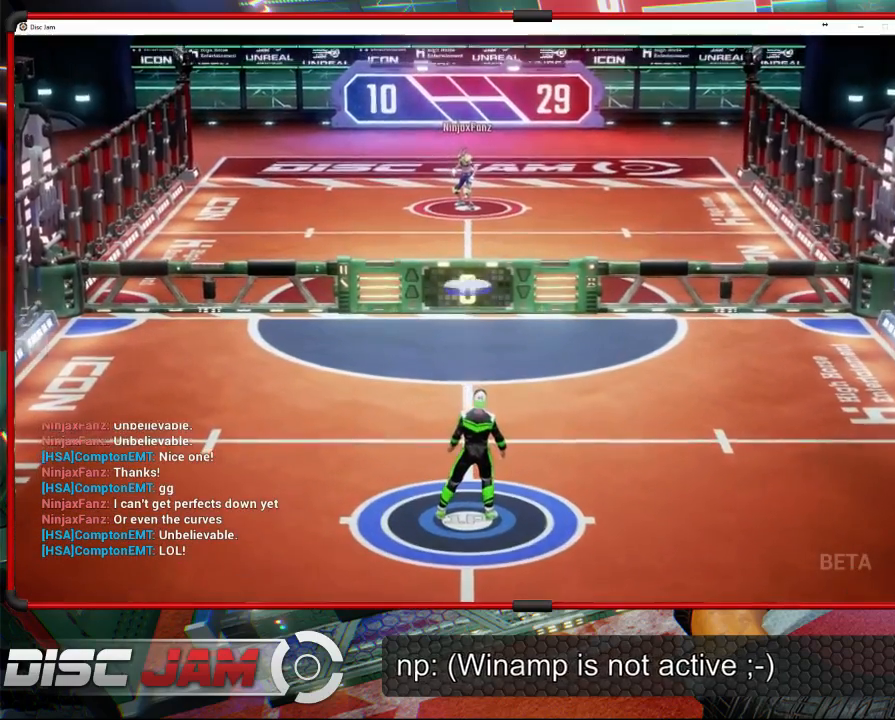
{"buttons": ["A"], "left_stick": "up-right", "right_stick": "center", "events": [[267, "left_stick", "down-right"], [400, "A", "down"], [433, "left_stick", "up-right"]]}
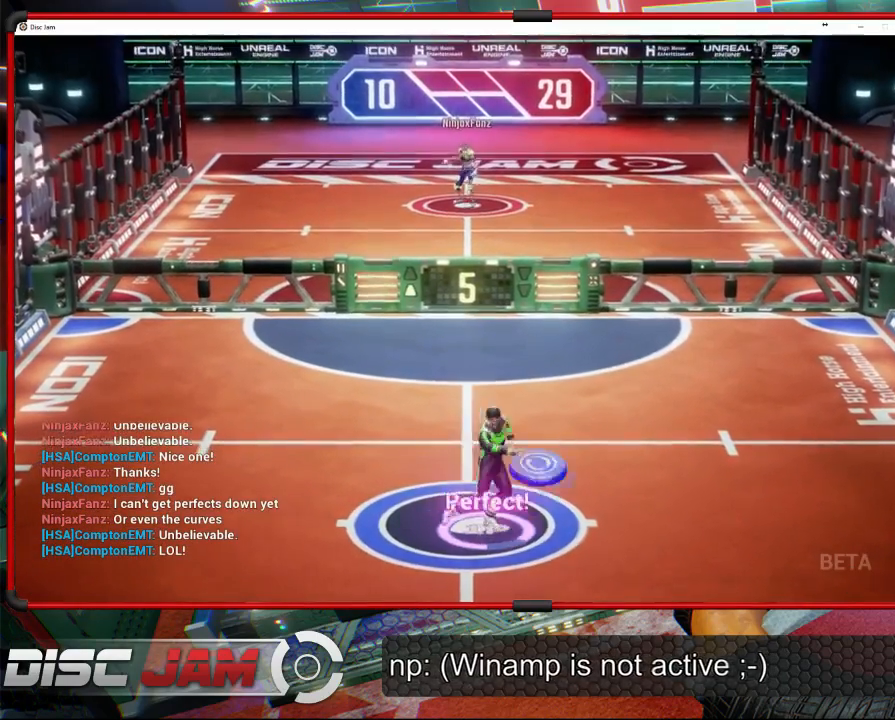
{"buttons": ["A"], "left_stick": "up-right", "right_stick": "center", "events": []}
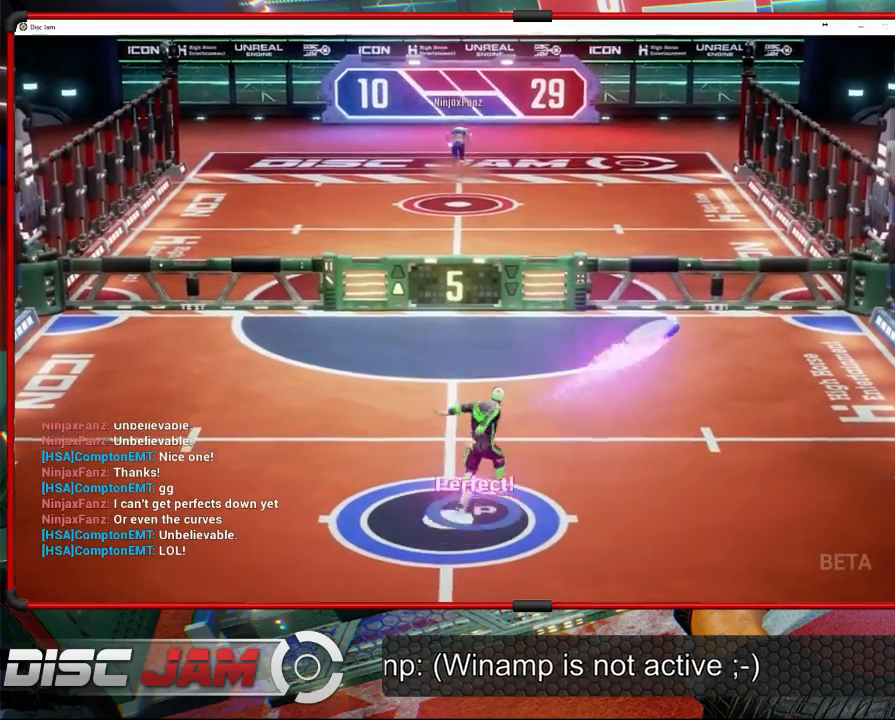
{"buttons": [], "left_stick": "down", "right_stick": "center", "events": [[267, "A", "up"], [267, "left_stick", "center"], [400, "left_stick", "down"]]}
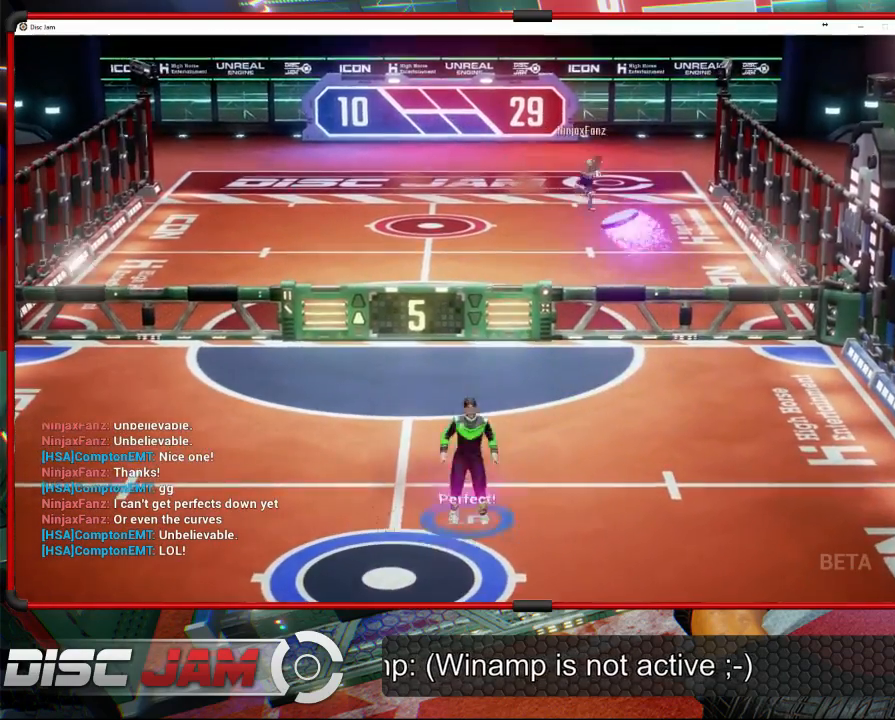
{"buttons": [], "left_stick": "down", "right_stick": "center", "events": []}
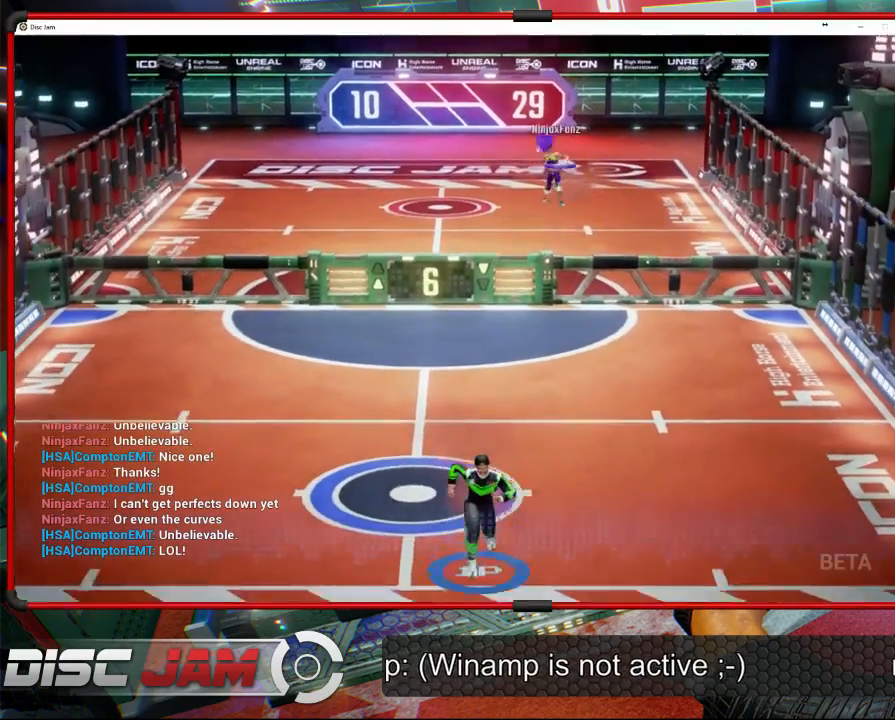
{"buttons": [], "left_stick": "up-right", "right_stick": "center", "events": [[67, "left_stick", "center"], [167, "left_stick", "up-right"]]}
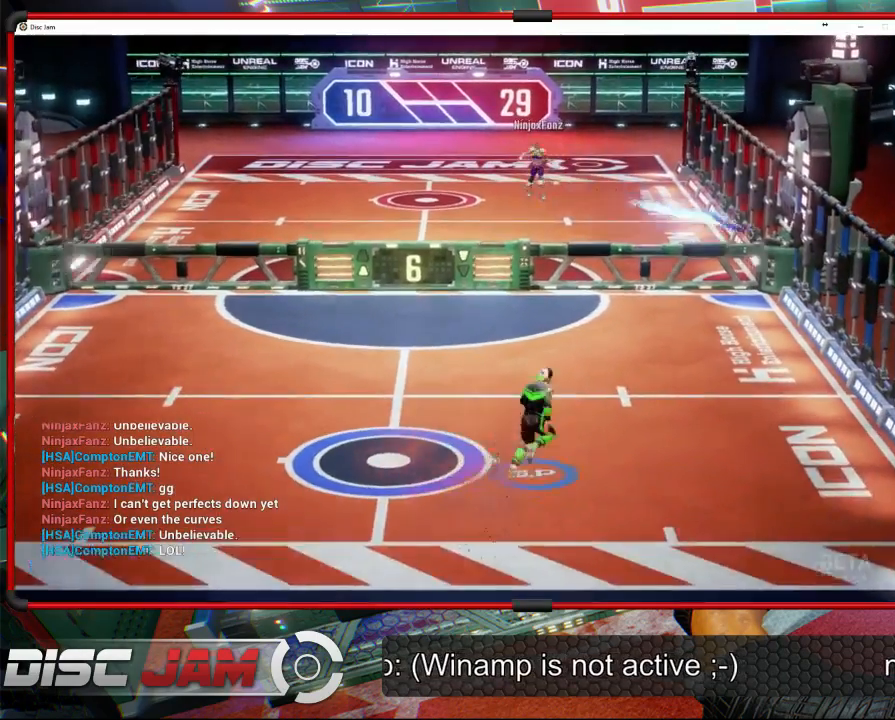
{"buttons": [], "left_stick": "left", "right_stick": "center", "events": [[133, "left_stick", "up-left"], [367, "left_stick", "left"]]}
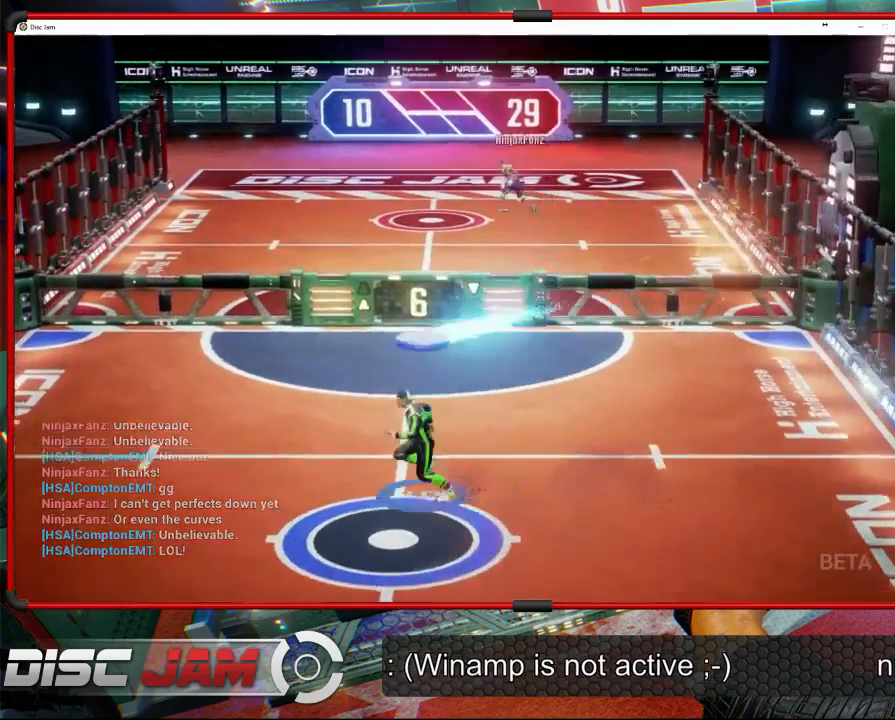
{"buttons": [], "left_stick": "up-right", "right_stick": "center", "events": [[33, "X", "down"], [233, "left_stick", "up-left"], [367, "X", "up"], [400, "left_stick", "up-right"]]}
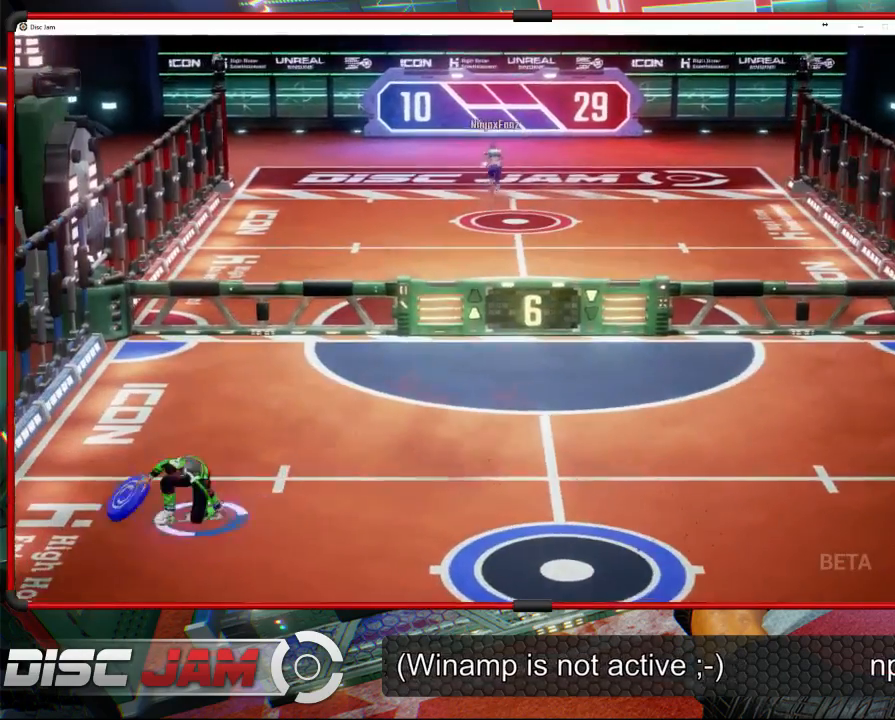
{"buttons": ["A"], "left_stick": "up-right", "right_stick": "center", "events": [[67, "A", "down"]]}
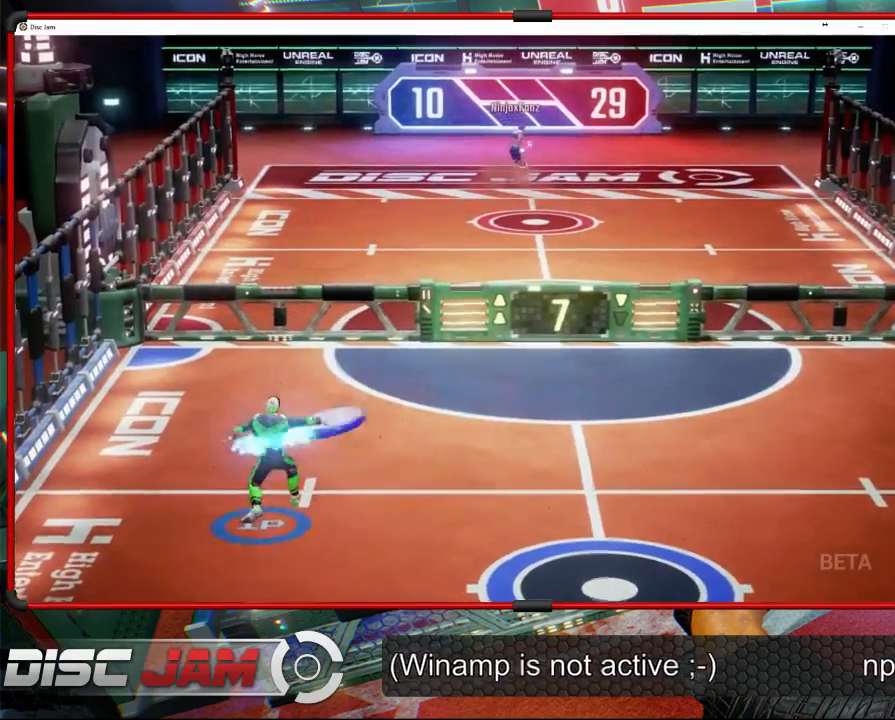
{"buttons": [], "left_stick": "down-right", "right_stick": "center", "events": [[333, "A", "up"], [400, "left_stick", "right"], [500, "left_stick", "down-right"]]}
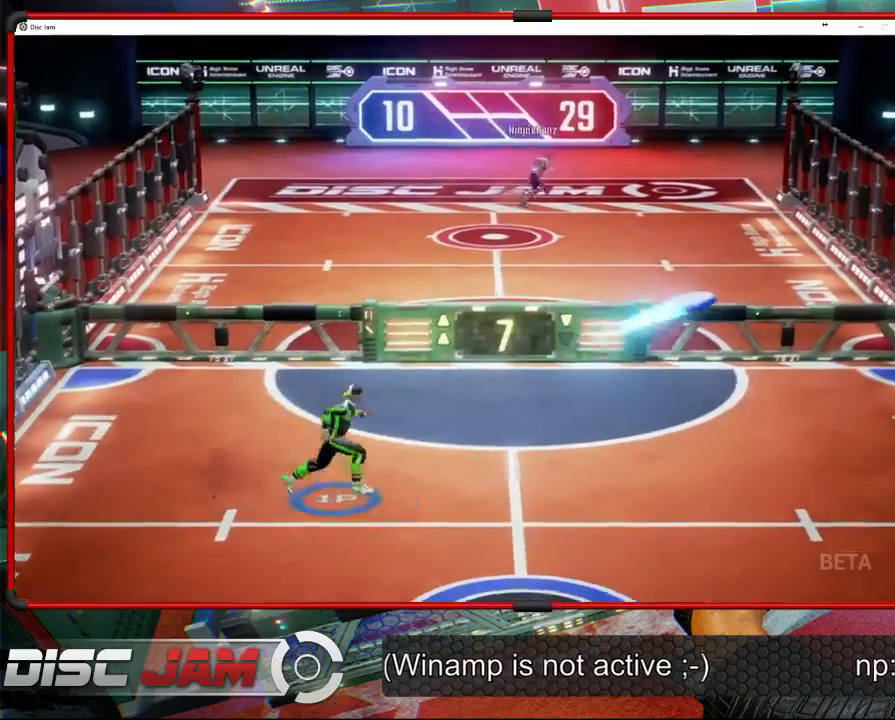
{"buttons": ["DPAD_DOWN"], "left_stick": "down", "right_stick": "center", "events": [[200, "left_stick", "down"], [500, "DPAD_DOWN", "down"]]}
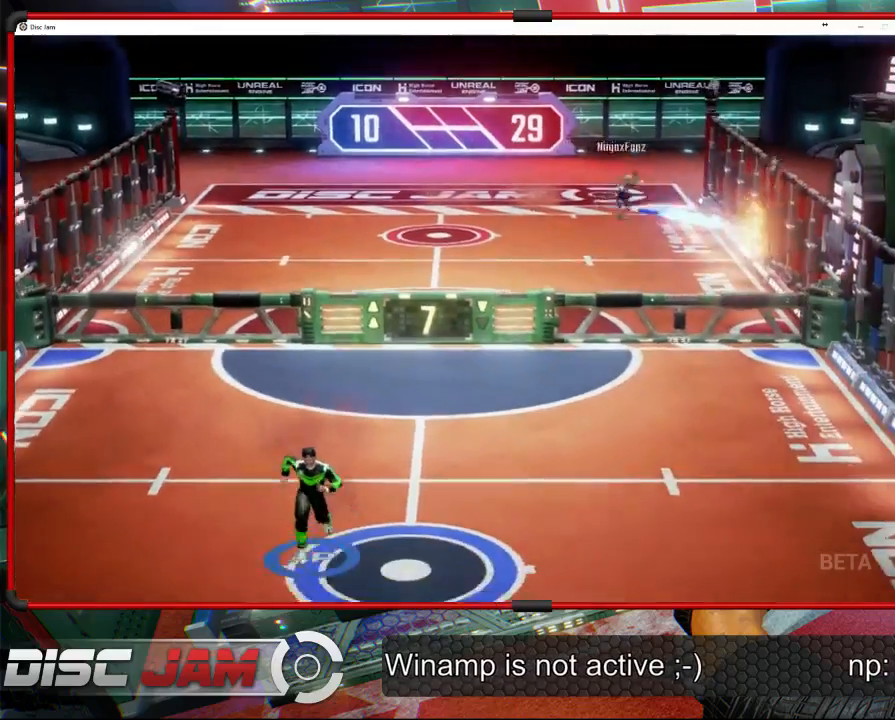
{"buttons": [], "left_stick": "right", "right_stick": "center", "events": [[133, "DPAD_DOWN", "up"], [433, "left_stick", "right"]]}
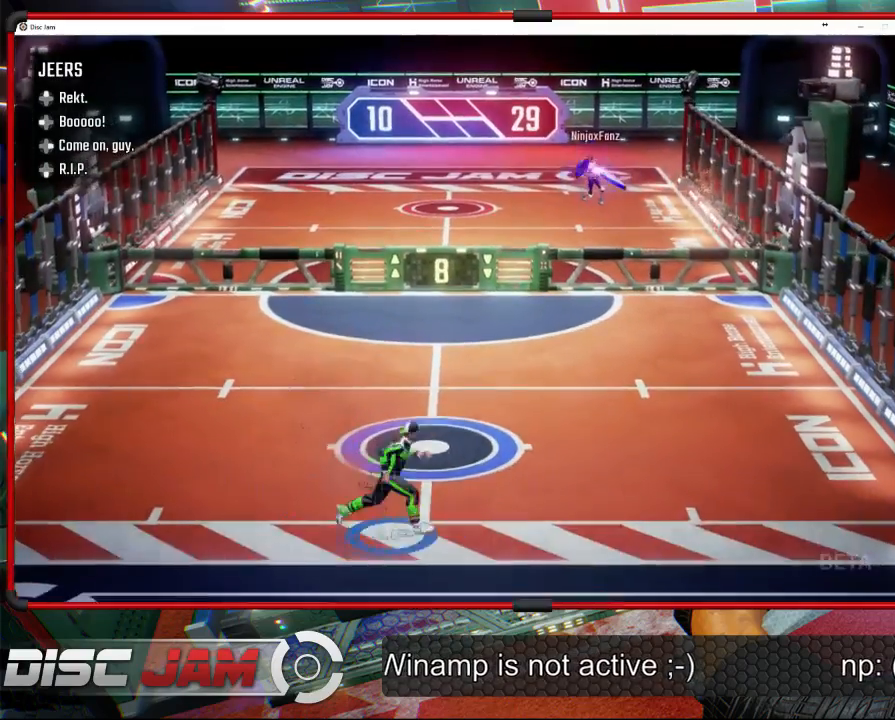
{"buttons": [], "left_stick": "right", "right_stick": "center", "events": [[33, "left_stick", "up-right"], [367, "left_stick", "right"]]}
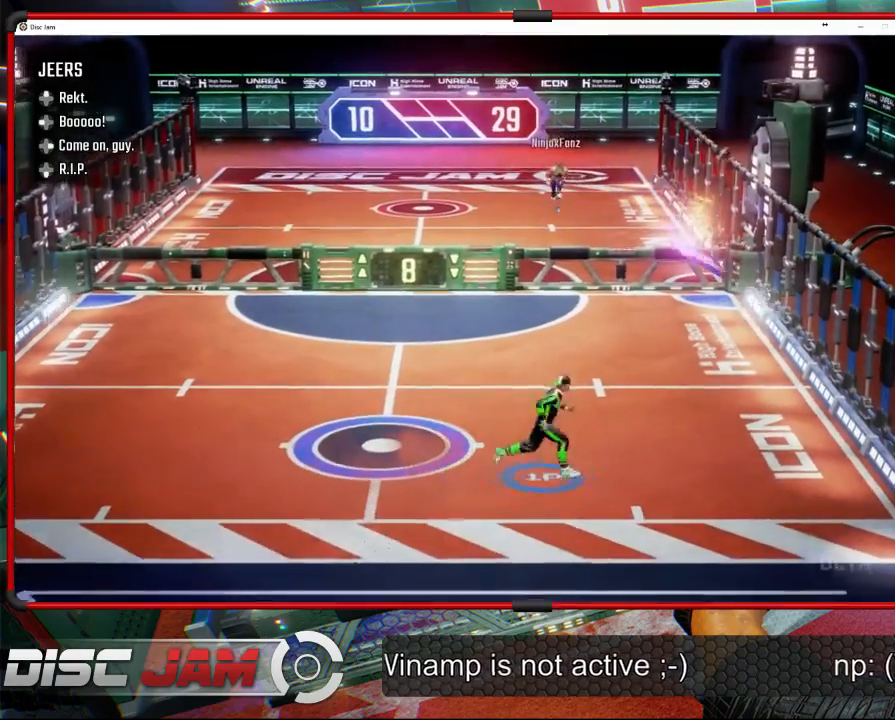
{"buttons": ["L3"], "left_stick": "up-left", "right_stick": "center", "events": [[367, "A", "down"], [400, "left_stick", "up"], [467, "A", "up"], [467, "L3", "down"], [467, "left_stick", "up-left"]]}